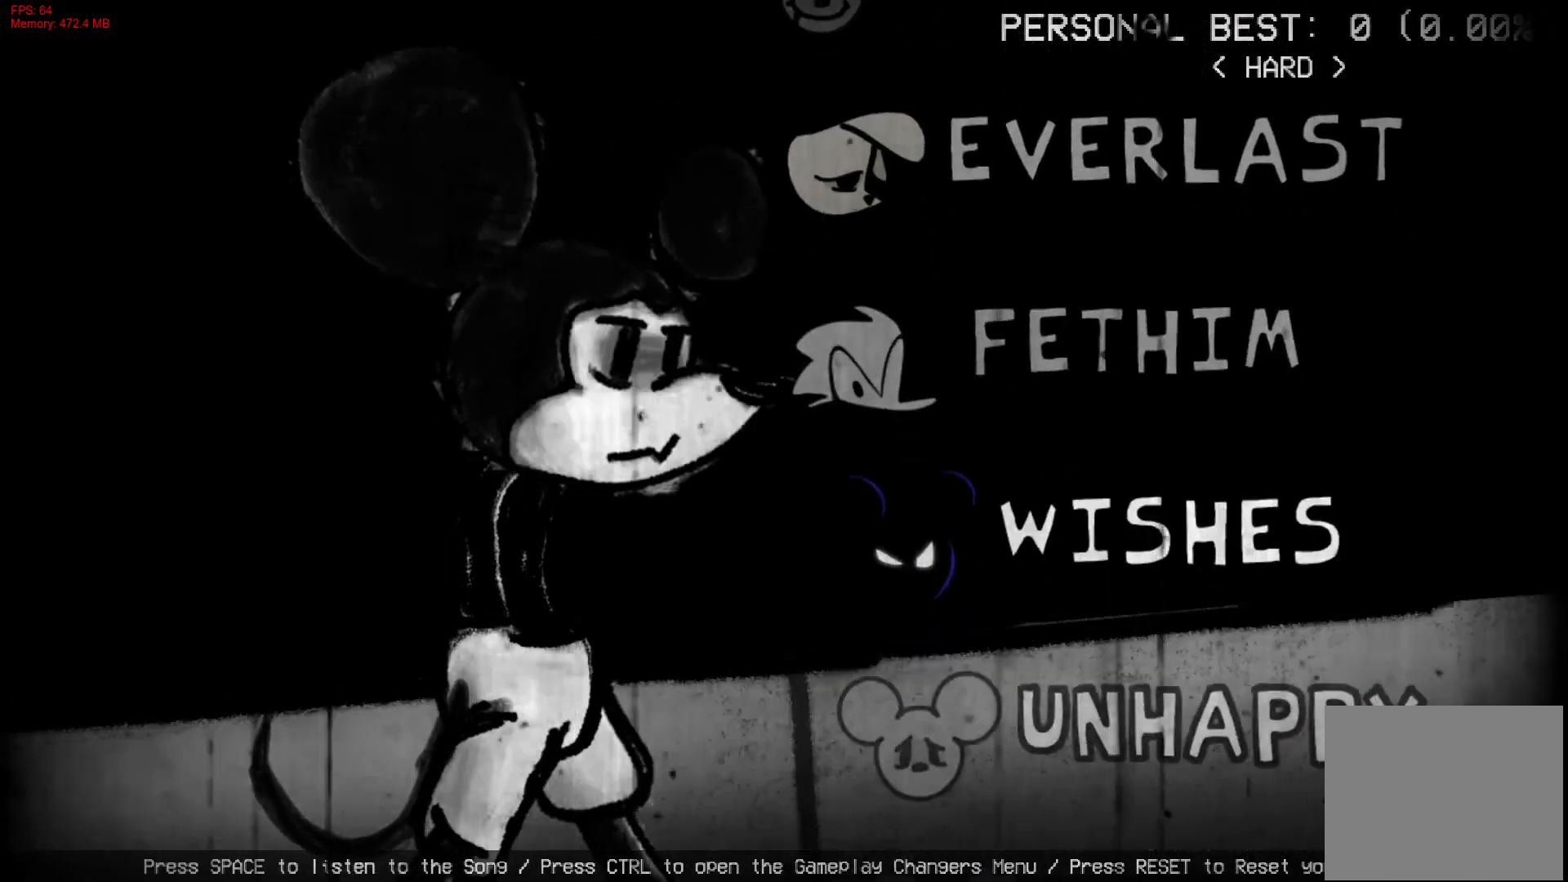
Gameplay with a controller (PlayStation layout); each line is a JSON object with the inputs held at the frame after it. "events" lists button and stick changes between this image and that frame as [ms after this image, input, new state], when the widget could be followed in between. Not read: left_stick.
{"buttons": [], "right_stick": "center", "events": [[50, "DPAD_DOWN", "up"], [283, "DPAD_DOWN", "down"], [433, "DPAD_DOWN", "up"]]}
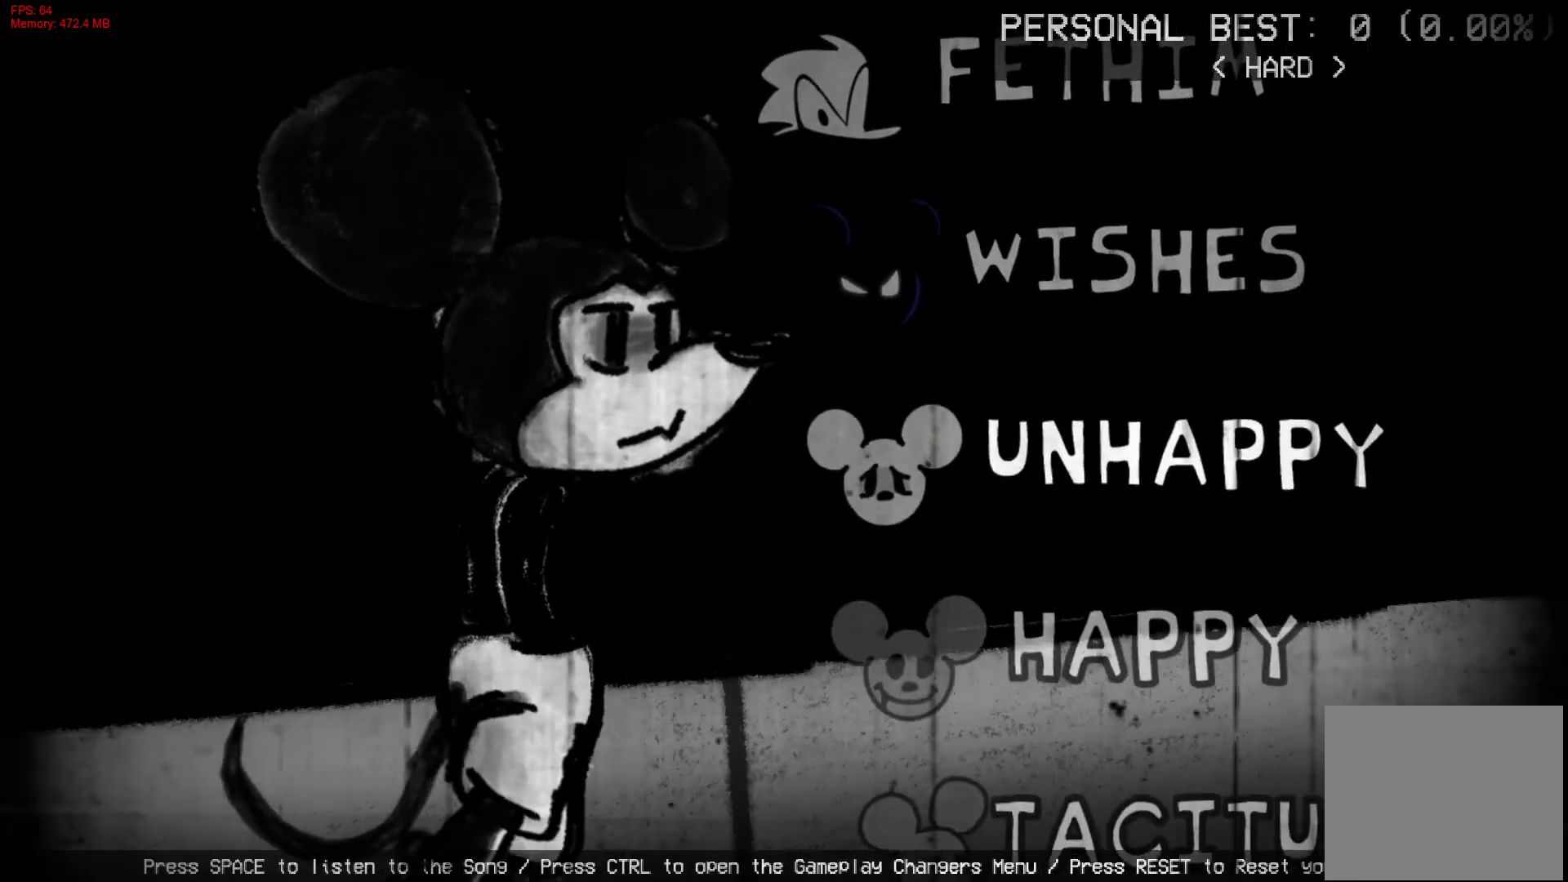
{"buttons": [], "right_stick": "center", "events": [[150, "DPAD_DOWN", "down"], [300, "DPAD_DOWN", "up"]]}
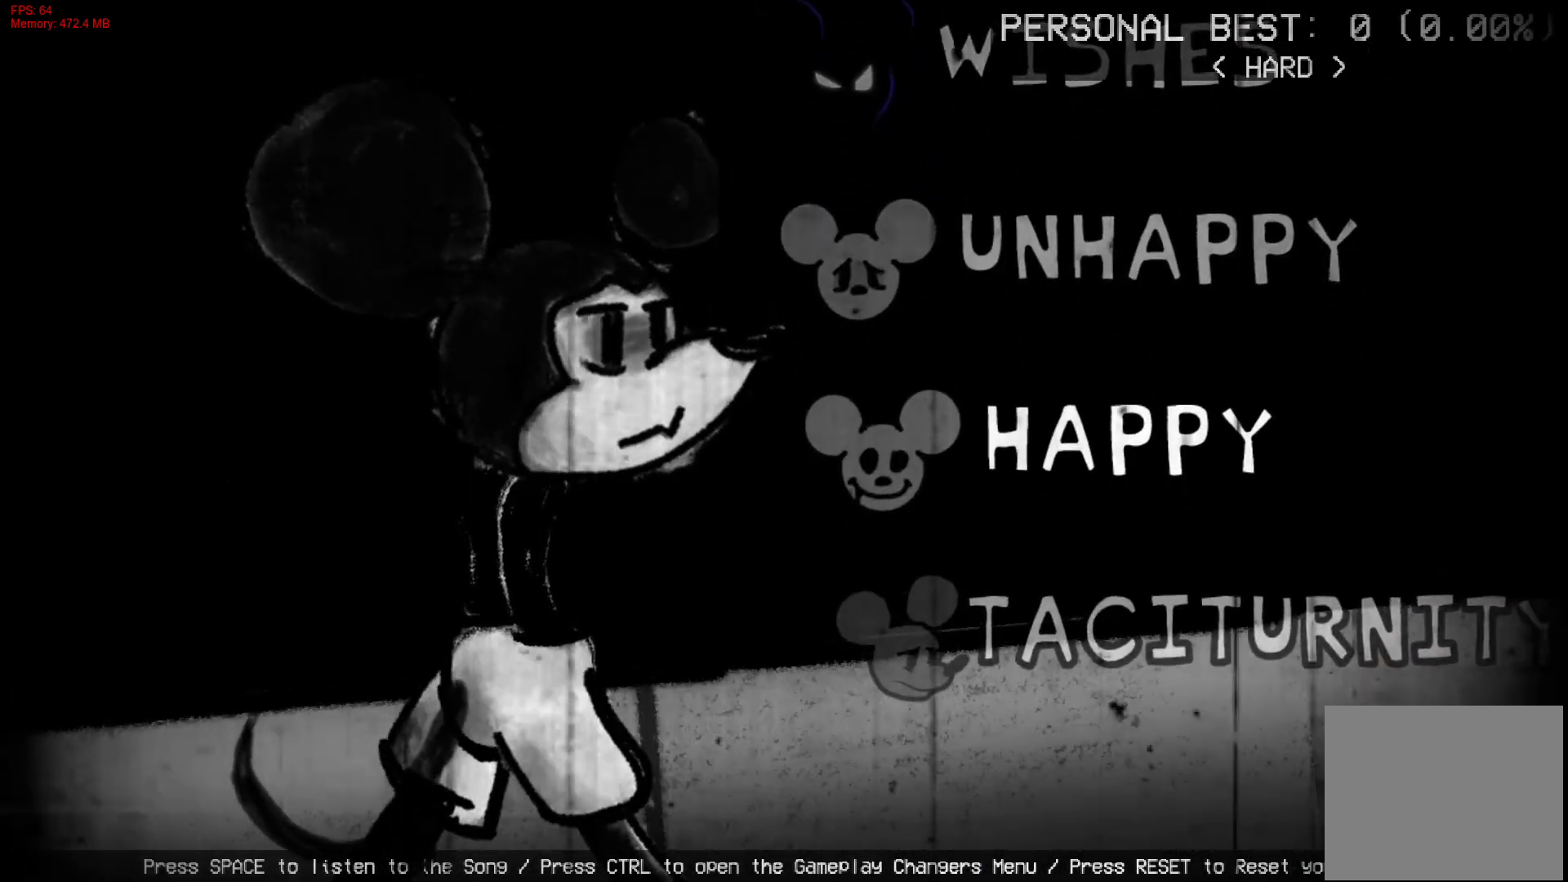
{"buttons": ["DPAD_UP"], "right_stick": "center", "events": [[17, "DPAD_DOWN", "down"], [150, "DPAD_DOWN", "up"], [467, "DPAD_UP", "down"]]}
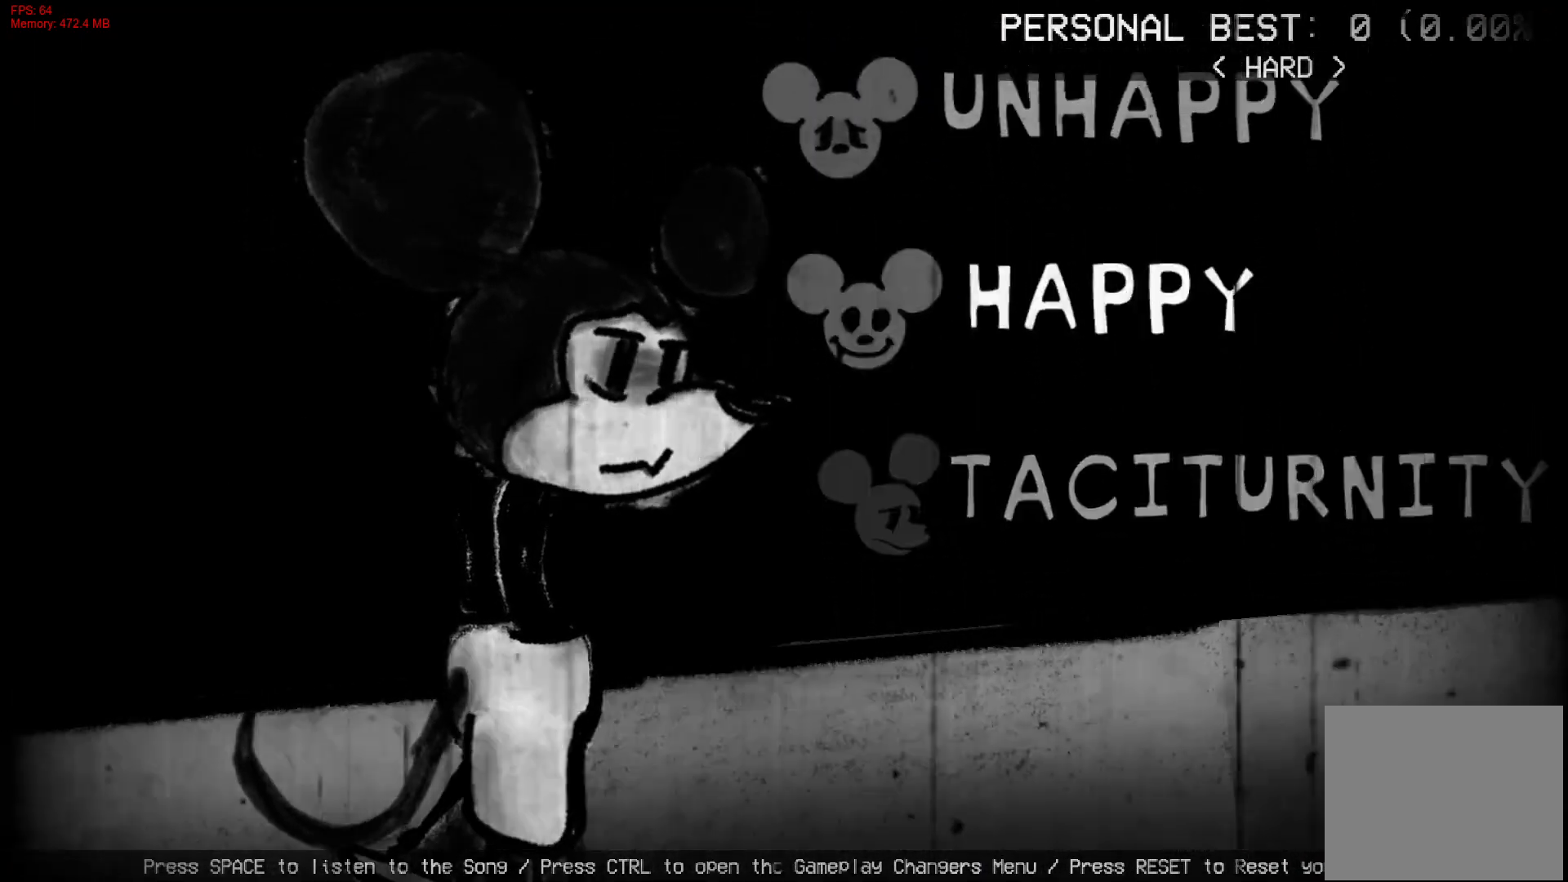
{"buttons": [], "right_stick": "center", "events": [[50, "DPAD_UP", "up"], [133, "DPAD_UP", "down"], [233, "DPAD_UP", "up"], [333, "DPAD_UP", "down"], [417, "DPAD_UP", "up"]]}
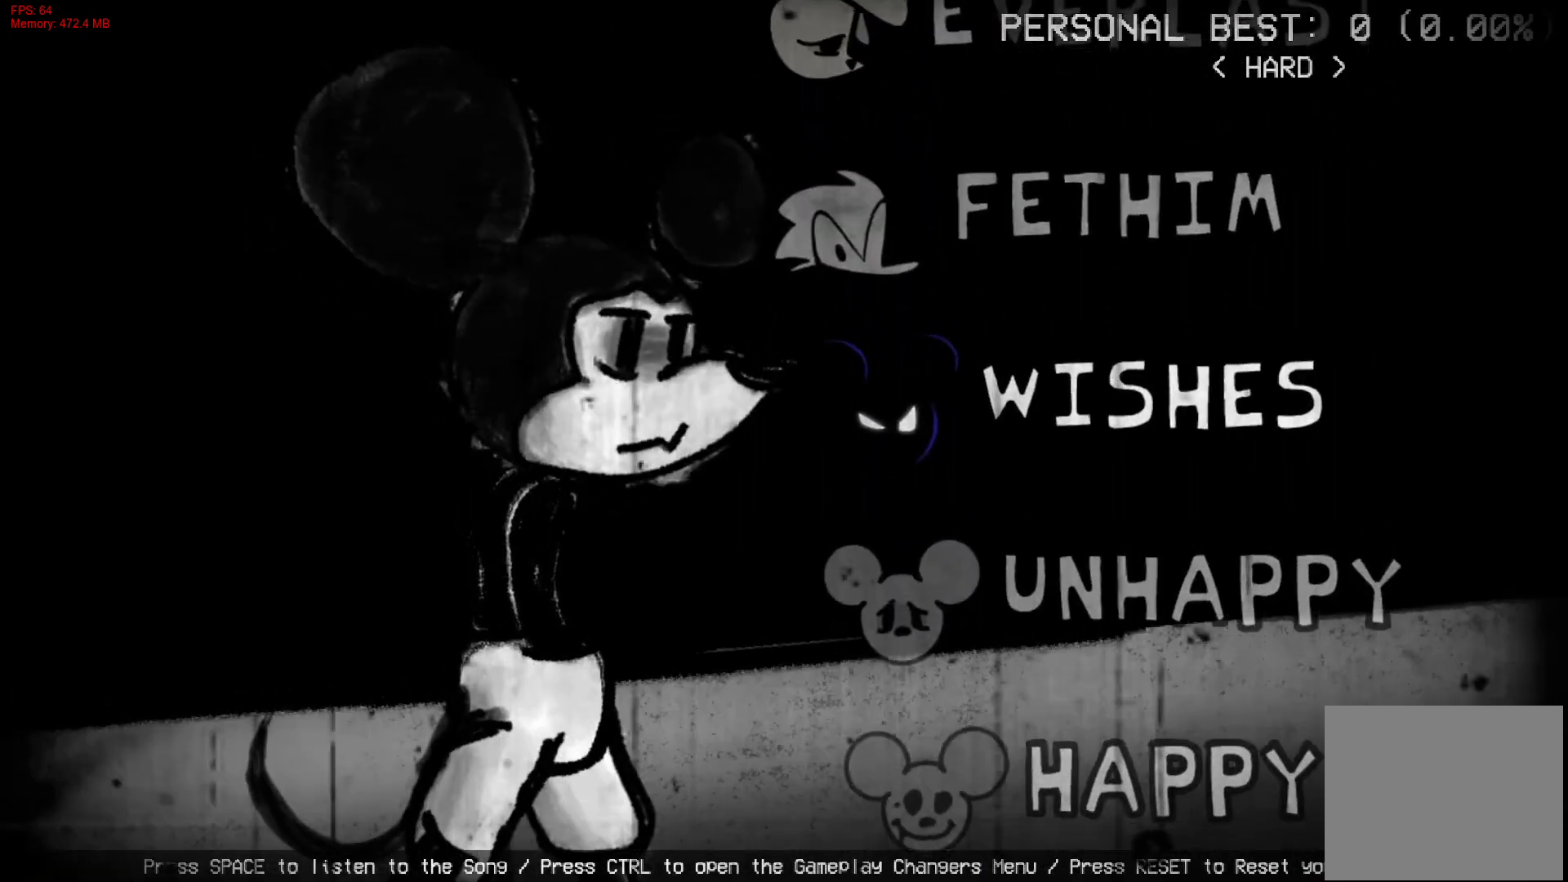
{"buttons": [], "right_stick": "center", "events": [[300, "DPAD_UP", "down"], [417, "DPAD_UP", "up"]]}
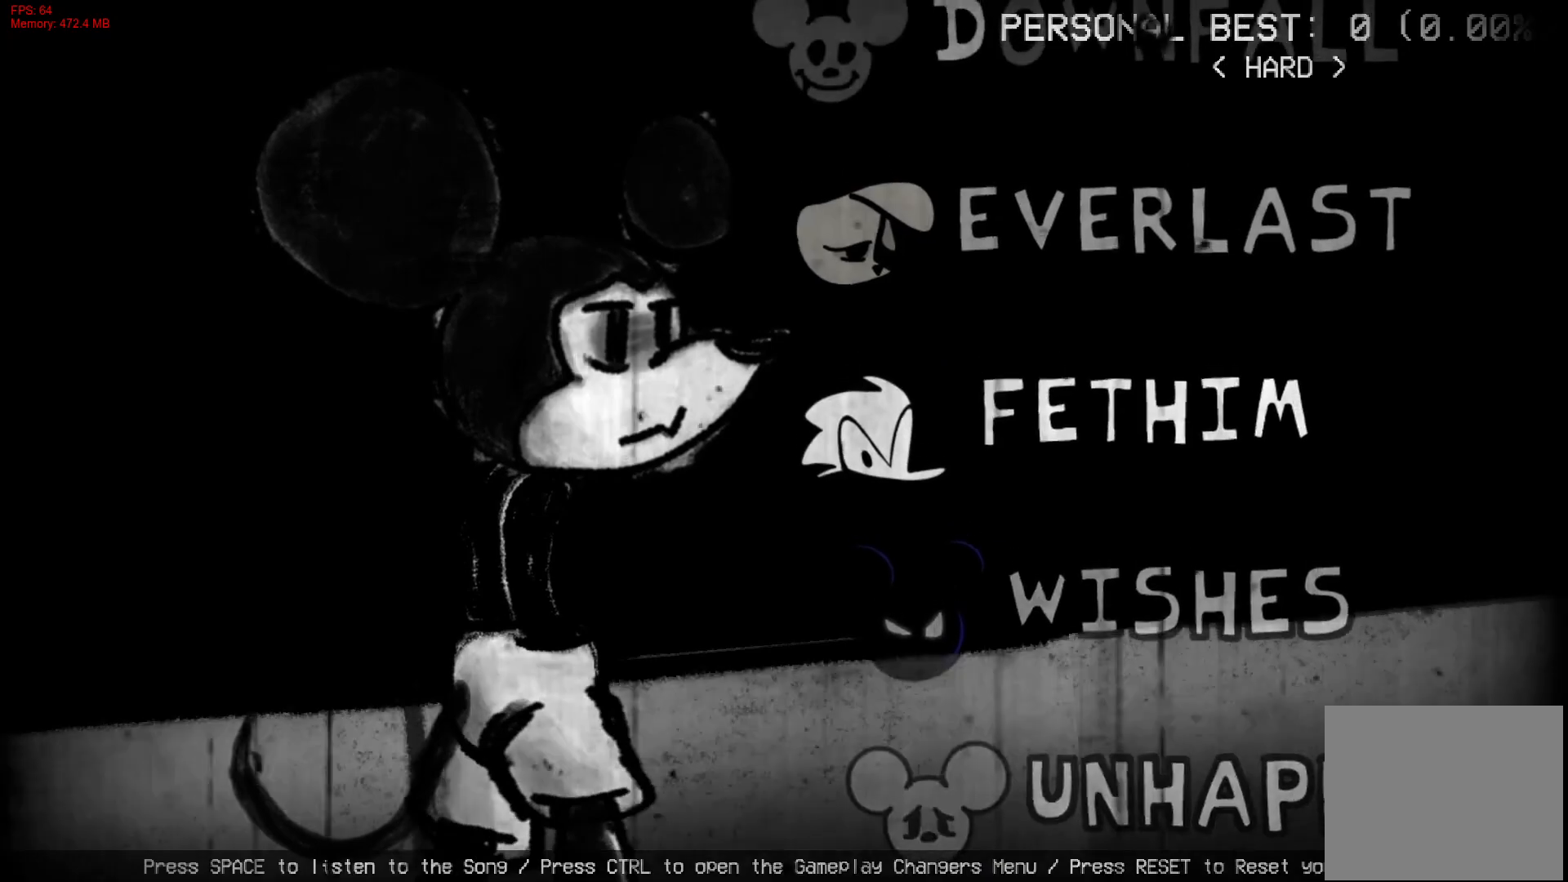
{"buttons": ["DPAD_UP"], "right_stick": "center", "events": [[83, "DPAD_UP", "down"], [200, "DPAD_UP", "up"], [283, "DPAD_UP", "down"], [400, "DPAD_UP", "up"], [483, "DPAD_UP", "down"]]}
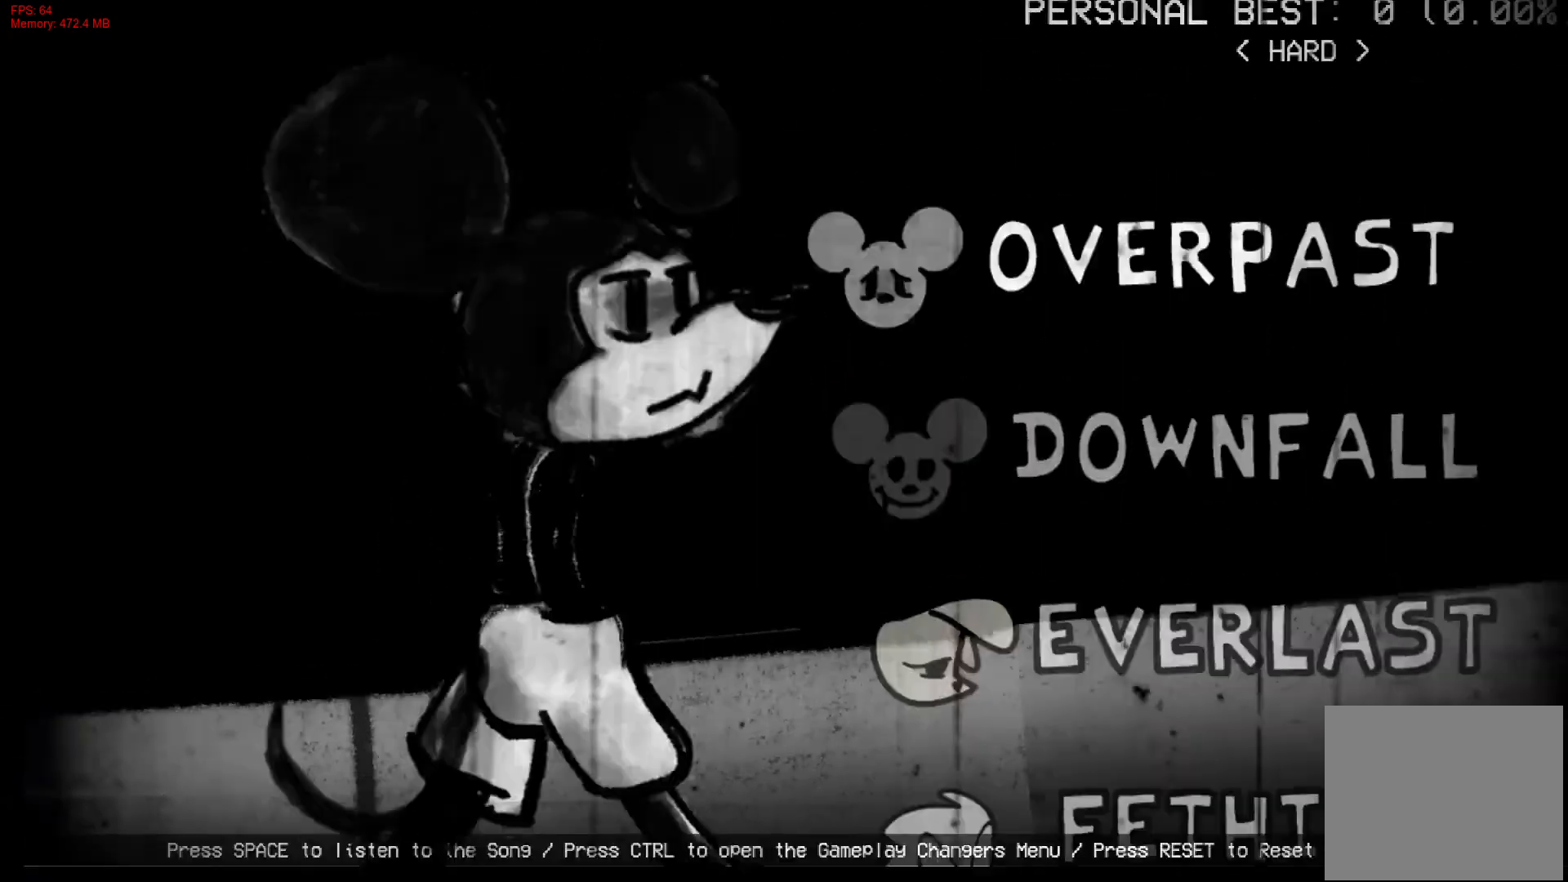
{"buttons": [], "right_stick": "center", "events": [[100, "DPAD_UP", "up"]]}
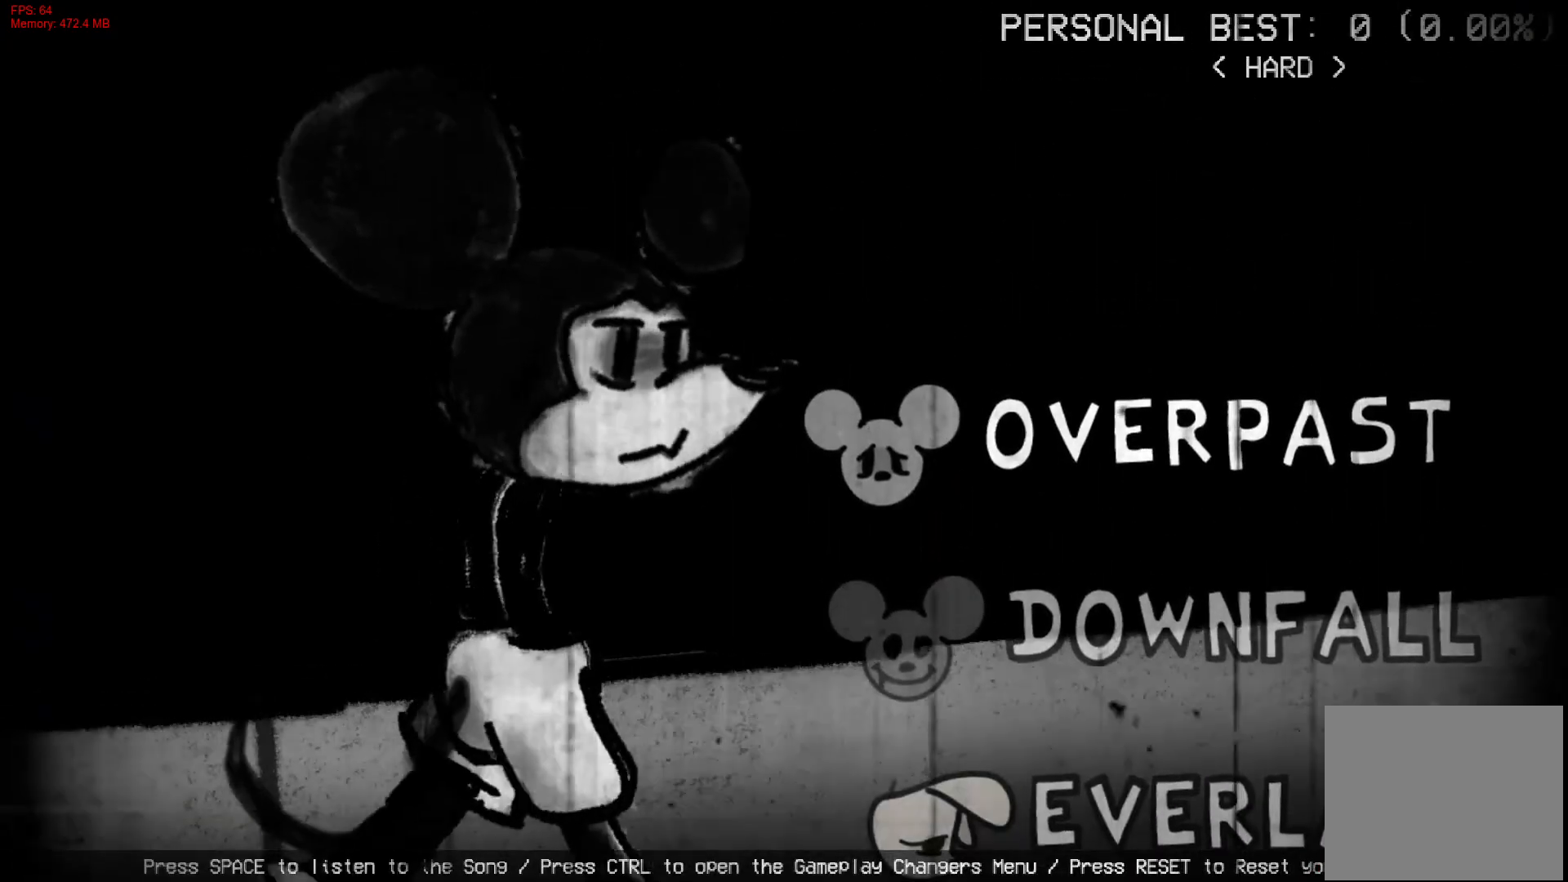
{"buttons": ["DPAD_DOWN"], "right_stick": "center", "events": [[33, "DPAD_DOWN", "down"], [150, "DPAD_DOWN", "up"], [500, "DPAD_DOWN", "down"]]}
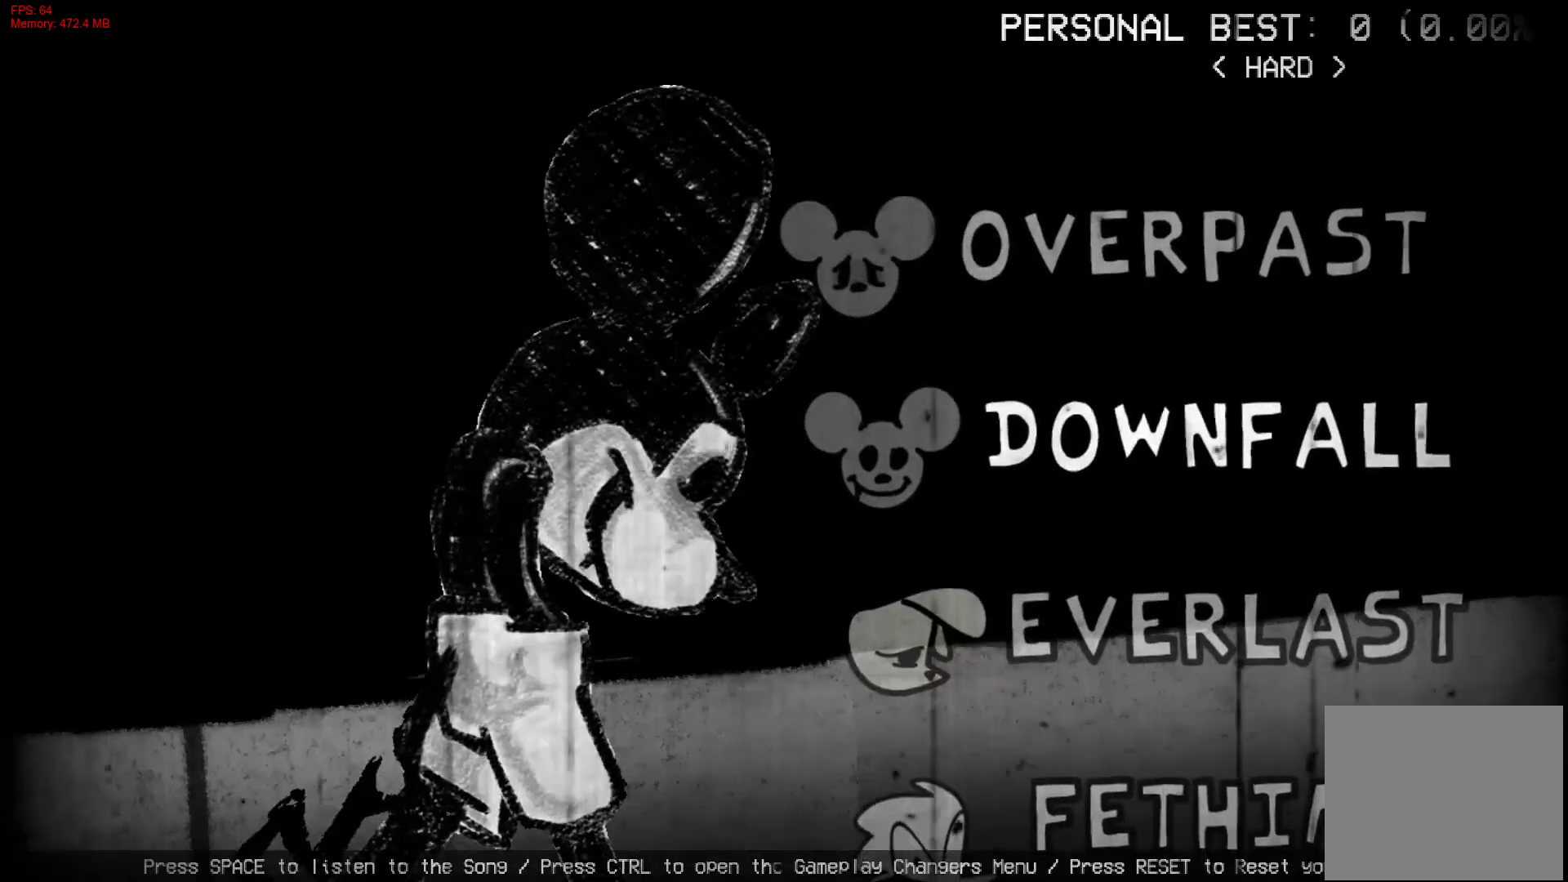
{"buttons": [], "right_stick": "center", "events": [[133, "DPAD_DOWN", "up"]]}
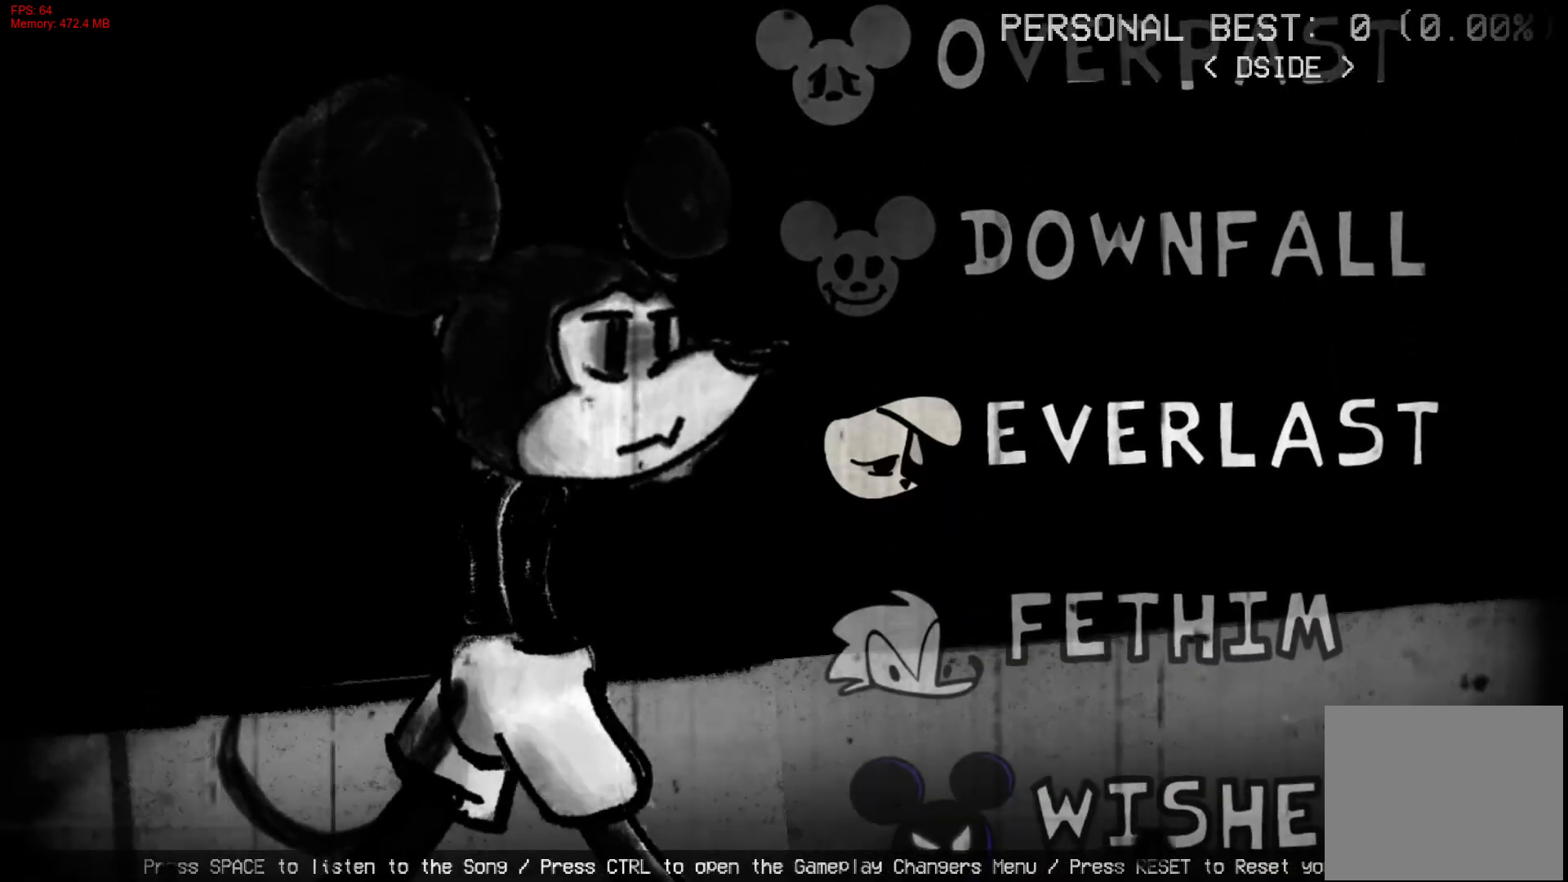
{"buttons": [], "right_stick": "center", "events": []}
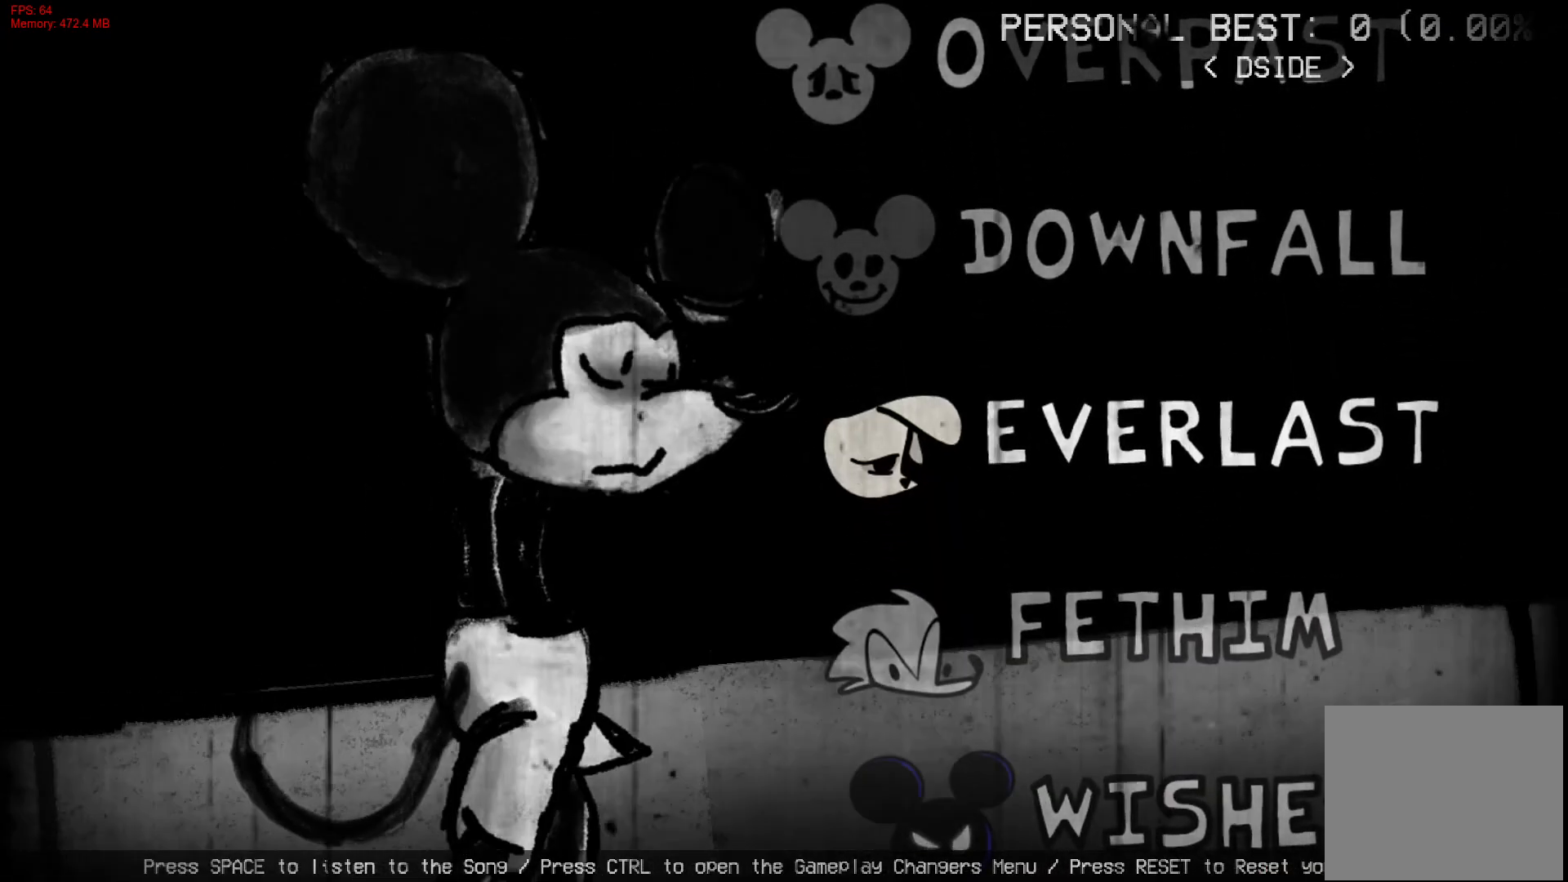
{"buttons": [], "right_stick": "center", "events": []}
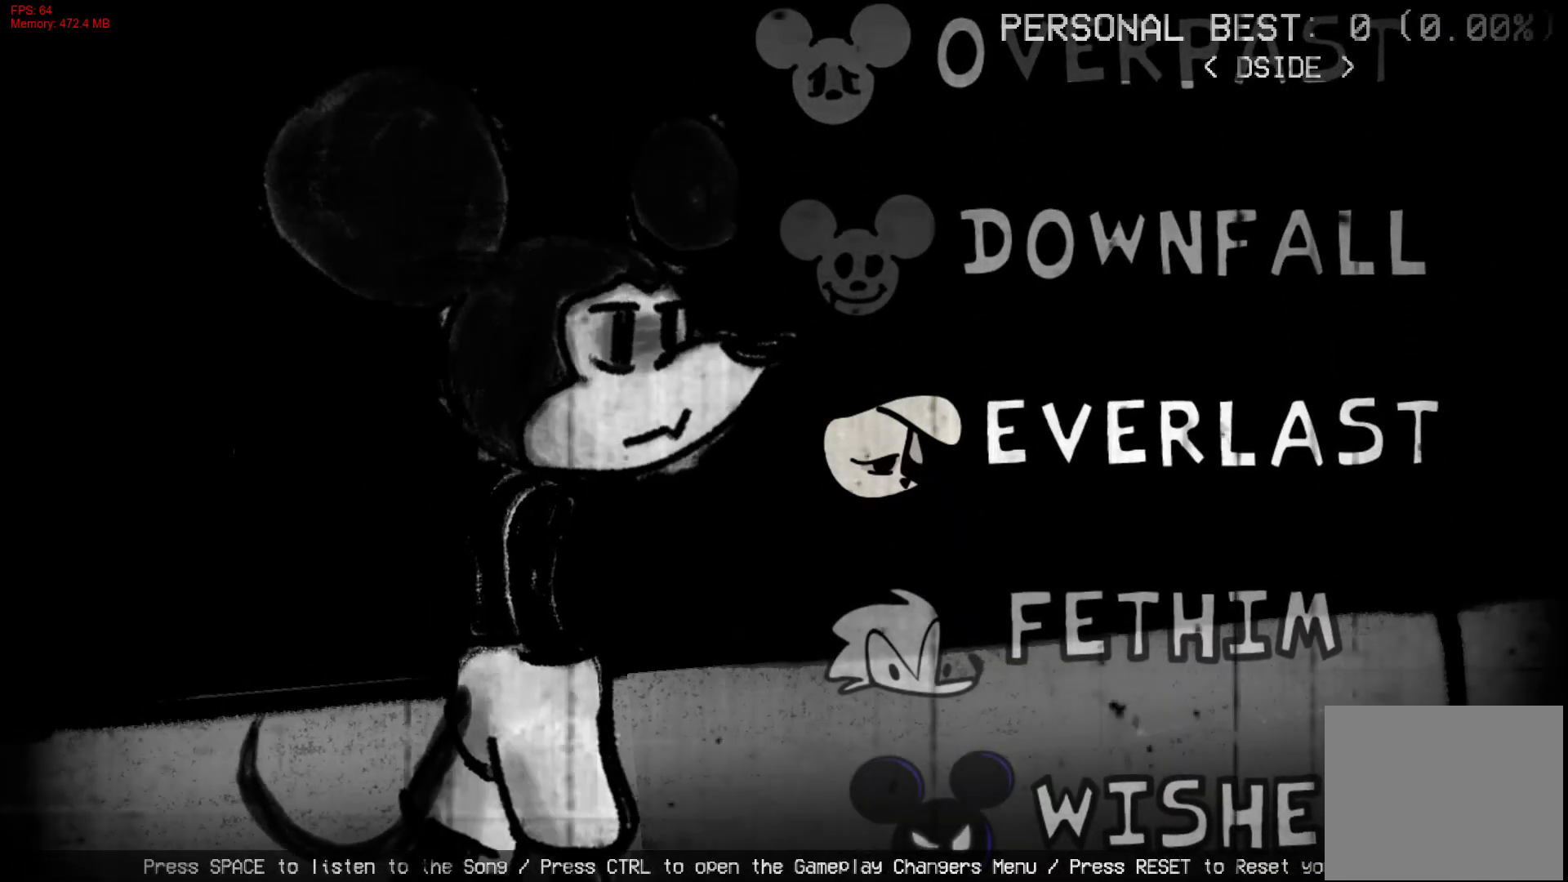
{"buttons": [], "right_stick": "center", "events": []}
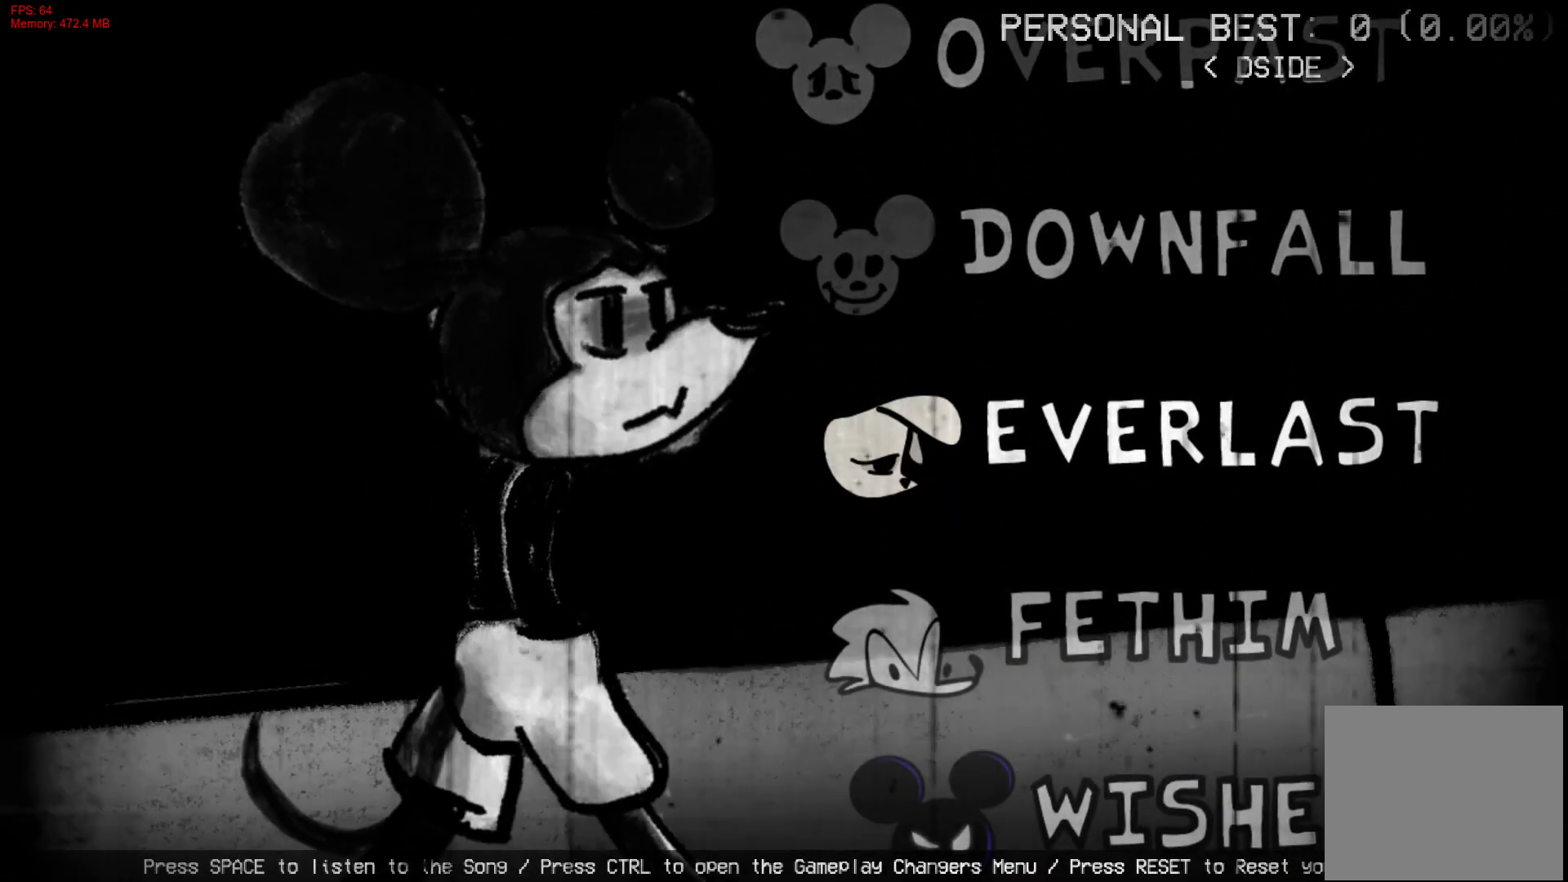
{"buttons": [], "right_stick": "center", "events": []}
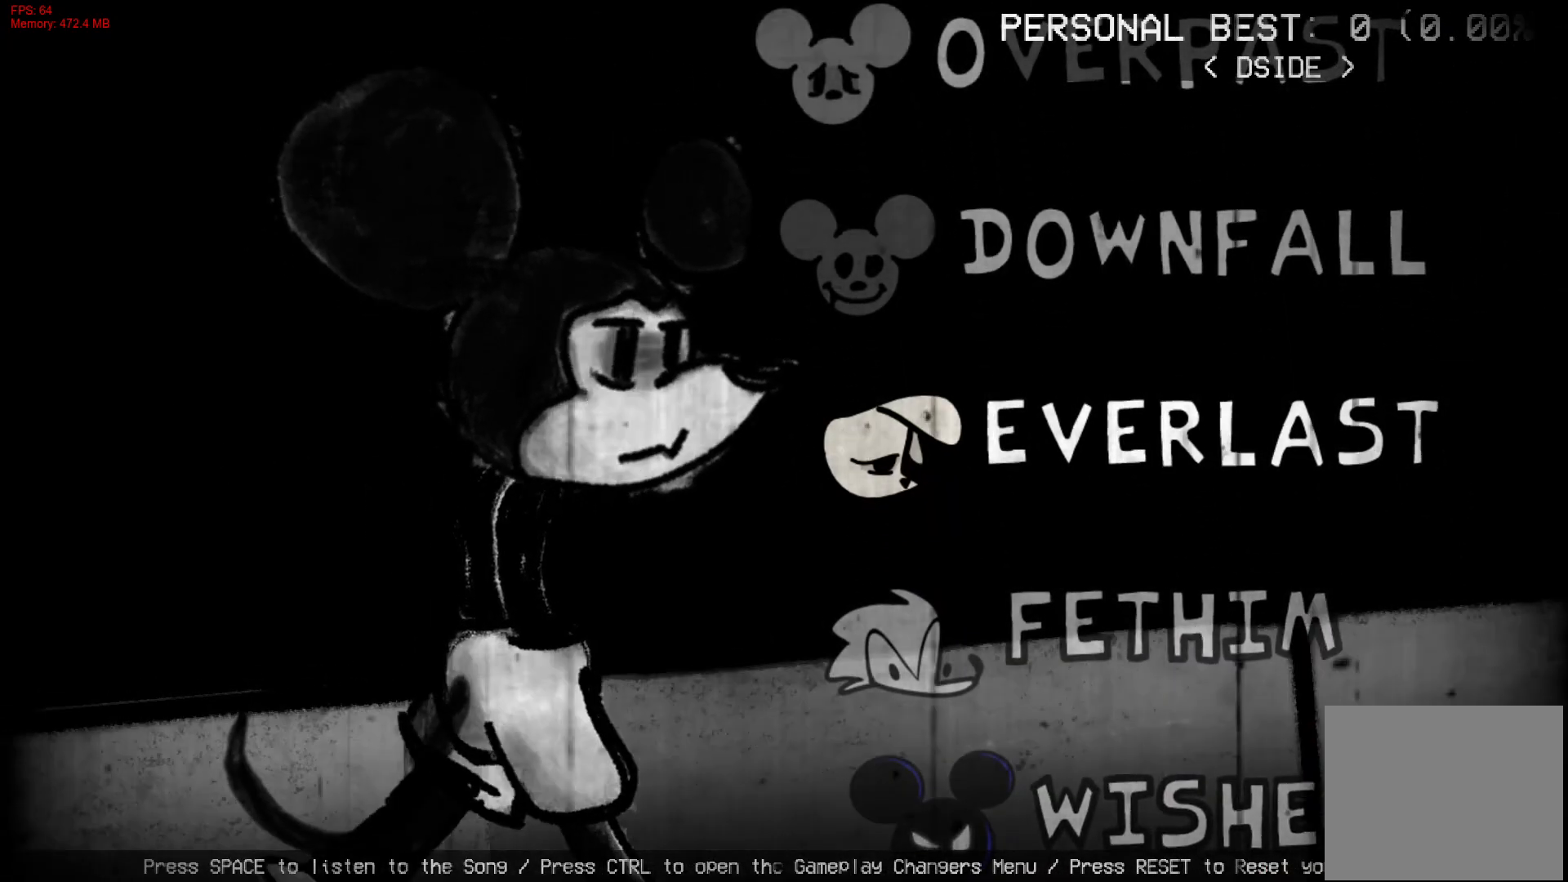
{"buttons": [], "right_stick": "center", "events": [[283, "DPAD_RIGHT", "down"], [450, "DPAD_RIGHT", "up"]]}
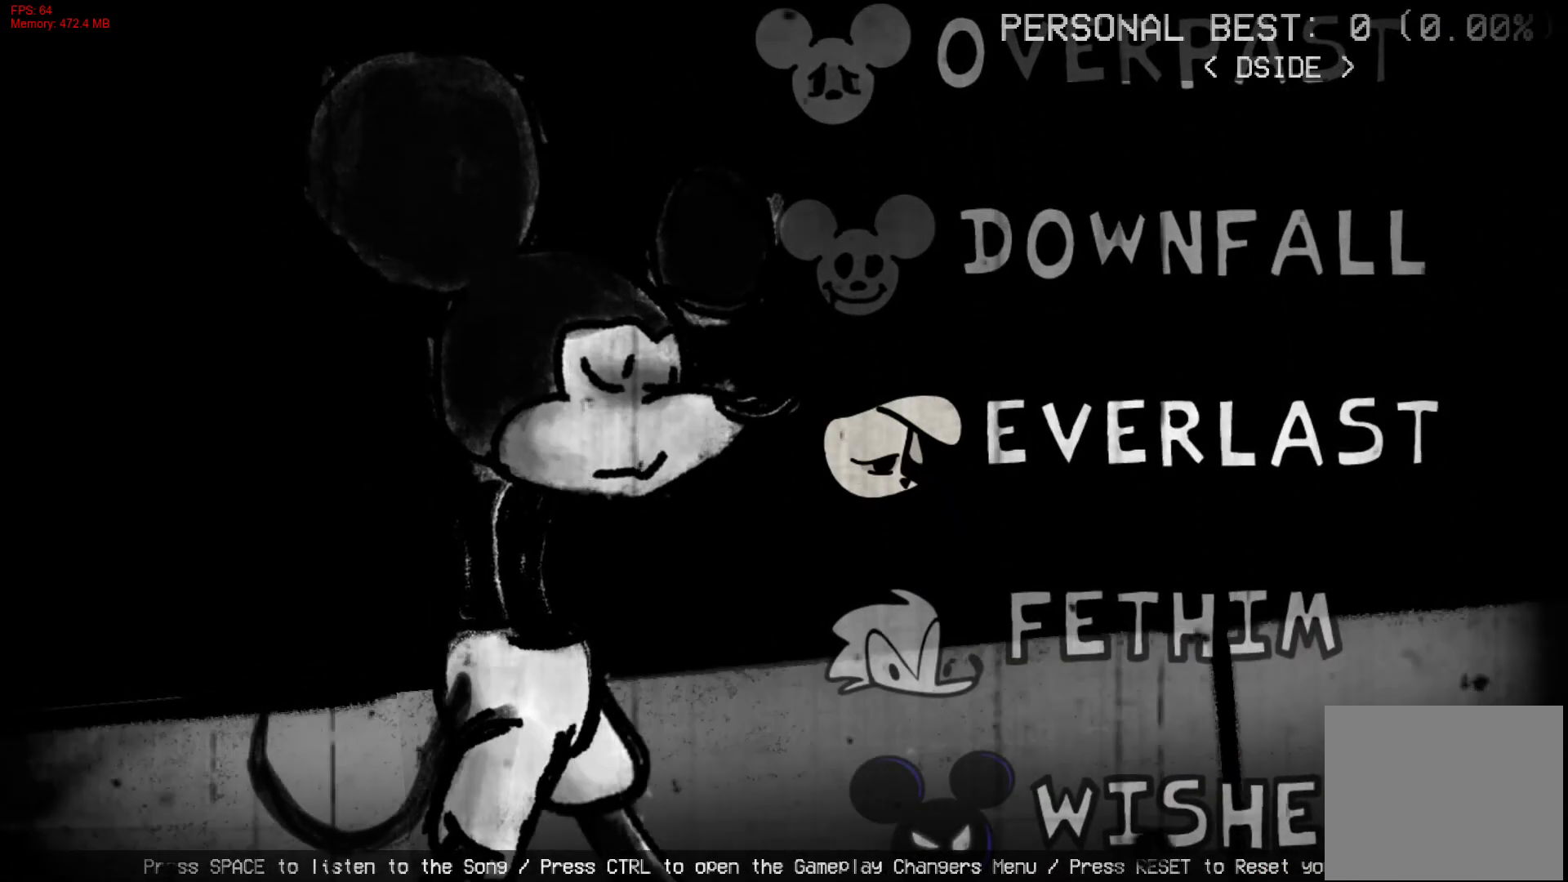
{"buttons": ["START"], "right_stick": "center", "events": [[100, "DPAD_LEFT", "down"], [233, "DPAD_LEFT", "up"], [467, "START", "down"]]}
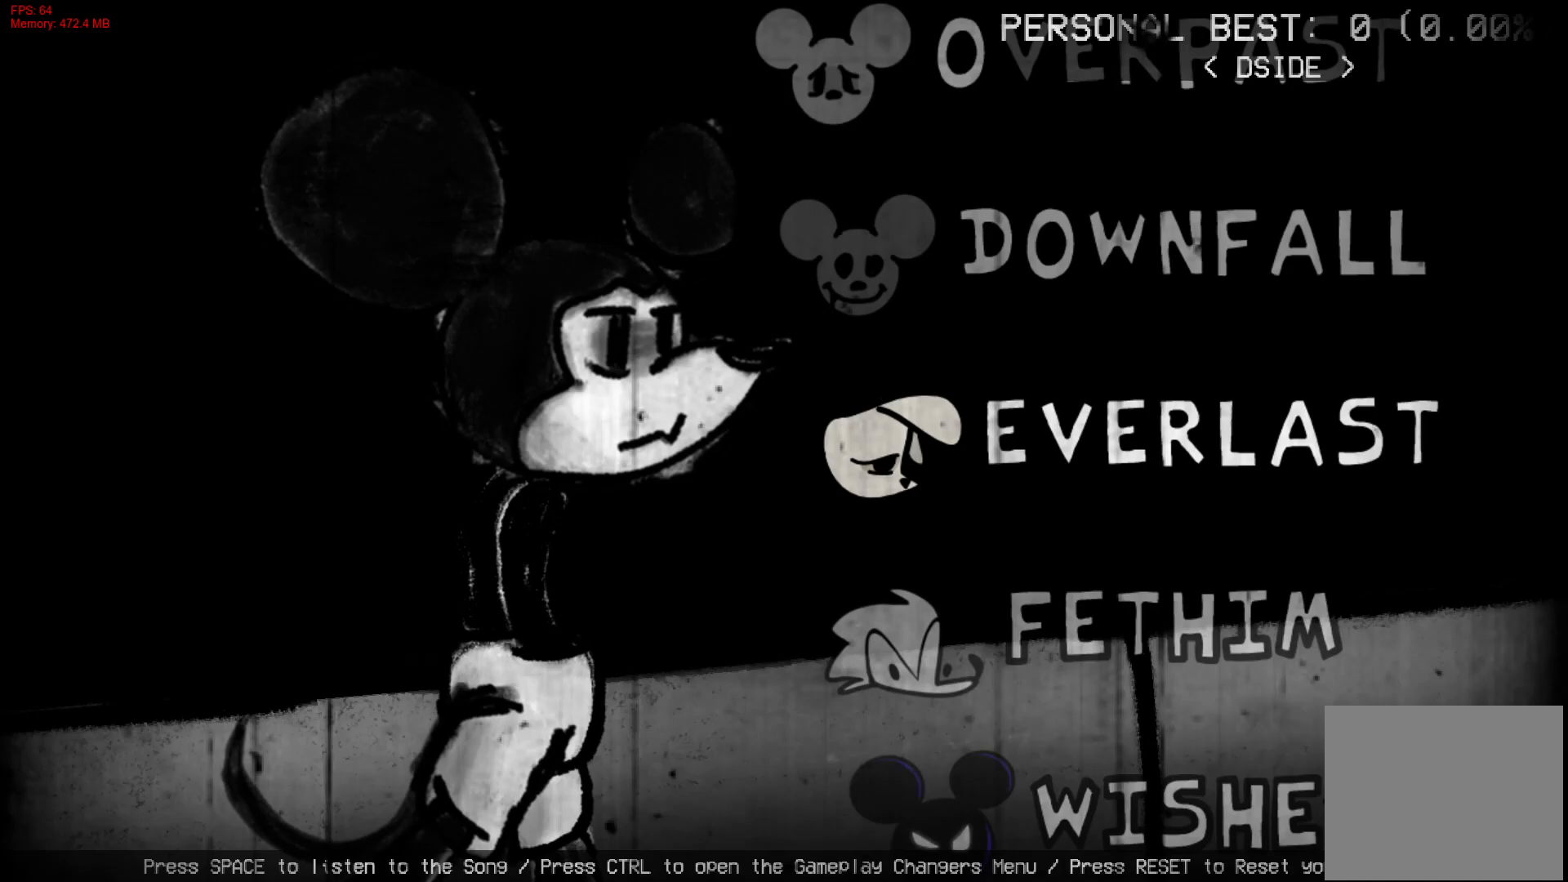
{"buttons": [], "right_stick": "center", "events": [[100, "START", "up"]]}